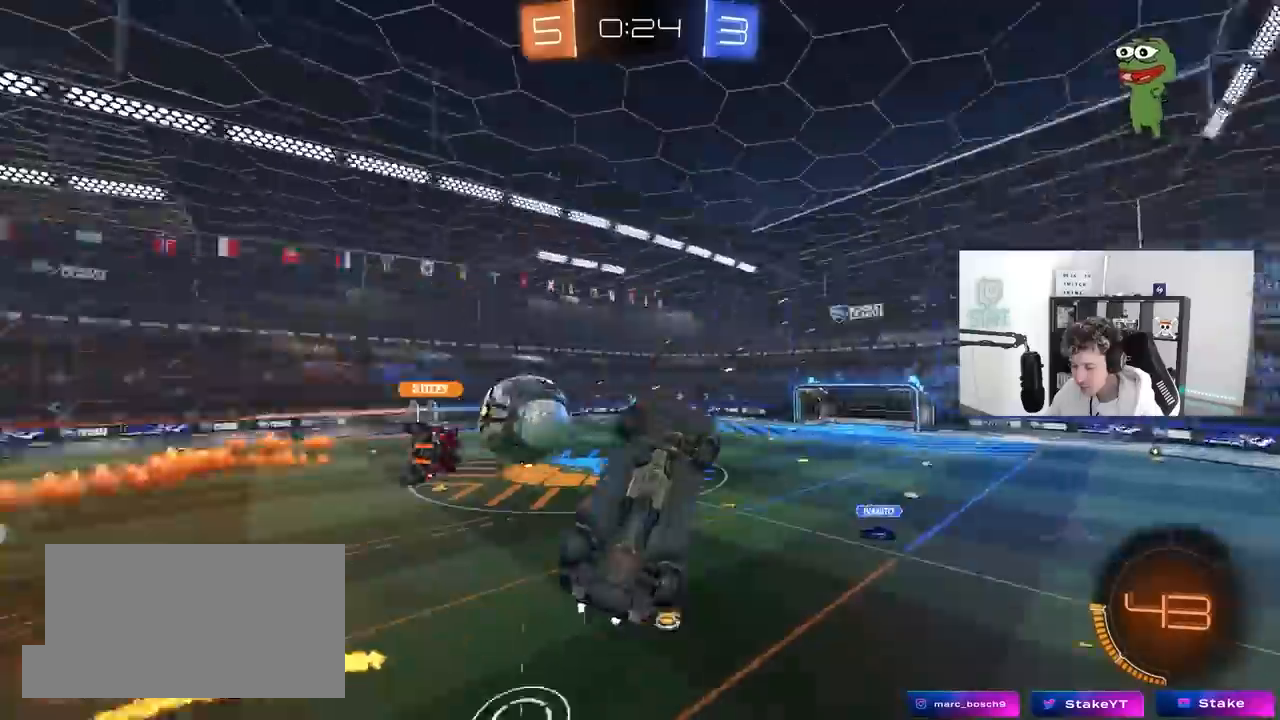
Gameplay with keyboard and mouse; each line is a JSON object with the keys and mouse buttons held at the frame after it. "events" lists presses ("down") and releases ("up") of "1", "2", "3", "4", "5", "a", "alt", "c", "caps_lock", "ctrl", "d", "e", "f", "g", "q", "r", "s", "shift", "space", "t", "tab", "v", "w", "x", "z", "mouse_left", "mouse_wheel" and "mouse_right" between this image and that frame as [ms after this image, input, new state], when the widget could be followed in between. "mouse_left", "mouse_wheel", "mouse_right" = the "left", "wheel", "right" buttons of the "mouse" list. No other keys are recorded. "wheel" means that the mouse wheel is clicked or scrolled. "mouse_move" is the direction in which the mouse moves at that frame (one of eight, or "still"), when it could be read.
{"keys": ["d", "shift"], "mouse": [], "mouse_move": "still", "events": [[250, "a", "up"], [250, "s", "up"], [300, "d", "down"], [300, "shift", "down"]]}
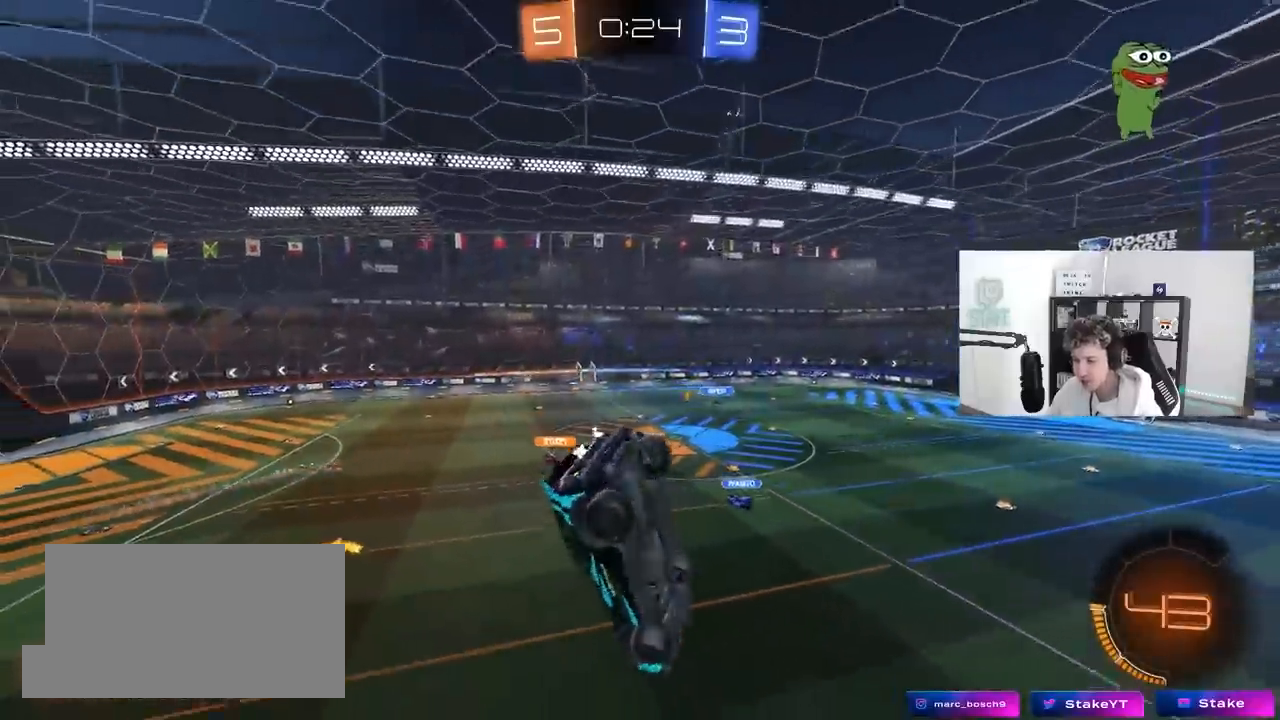
{"keys": ["a", "w"], "mouse": [], "mouse_move": "still", "events": [[33, "shift", "up"], [183, "d", "up"], [417, "a", "down"], [417, "w", "down"]]}
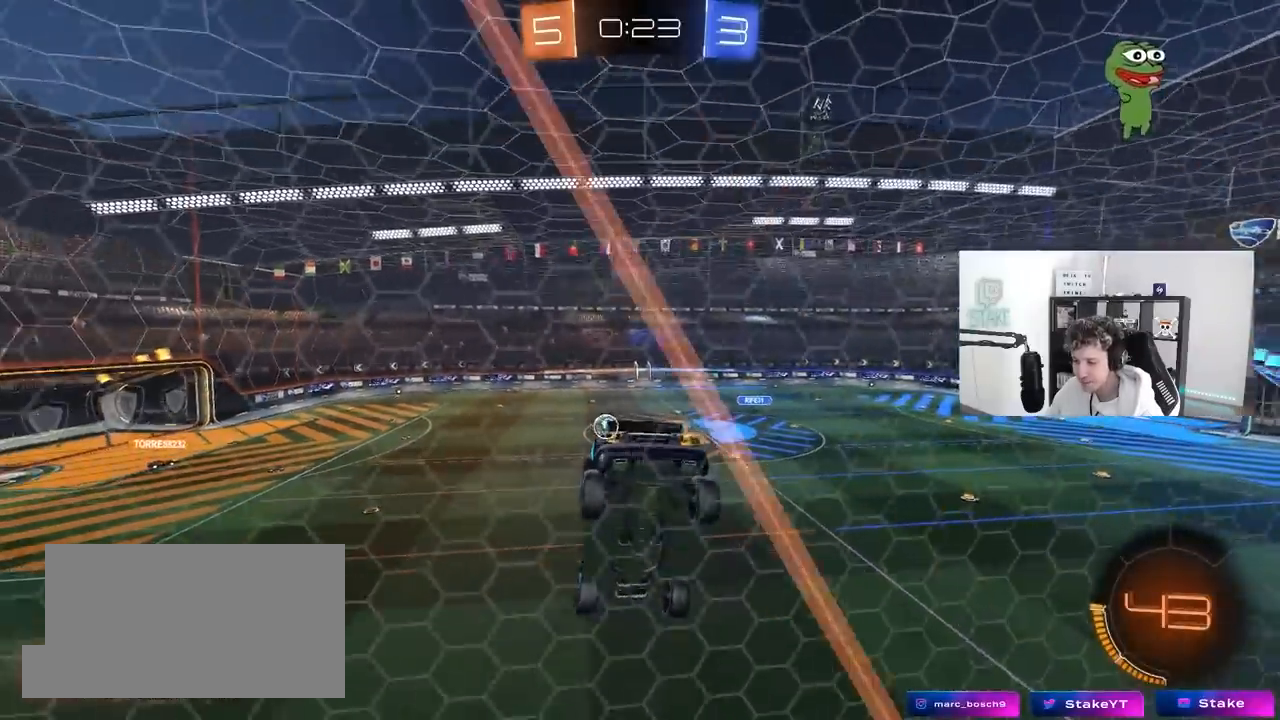
{"keys": ["a", "w"], "mouse": ["left"], "mouse_move": "still", "events": [[150, "mouse_left", "down"]]}
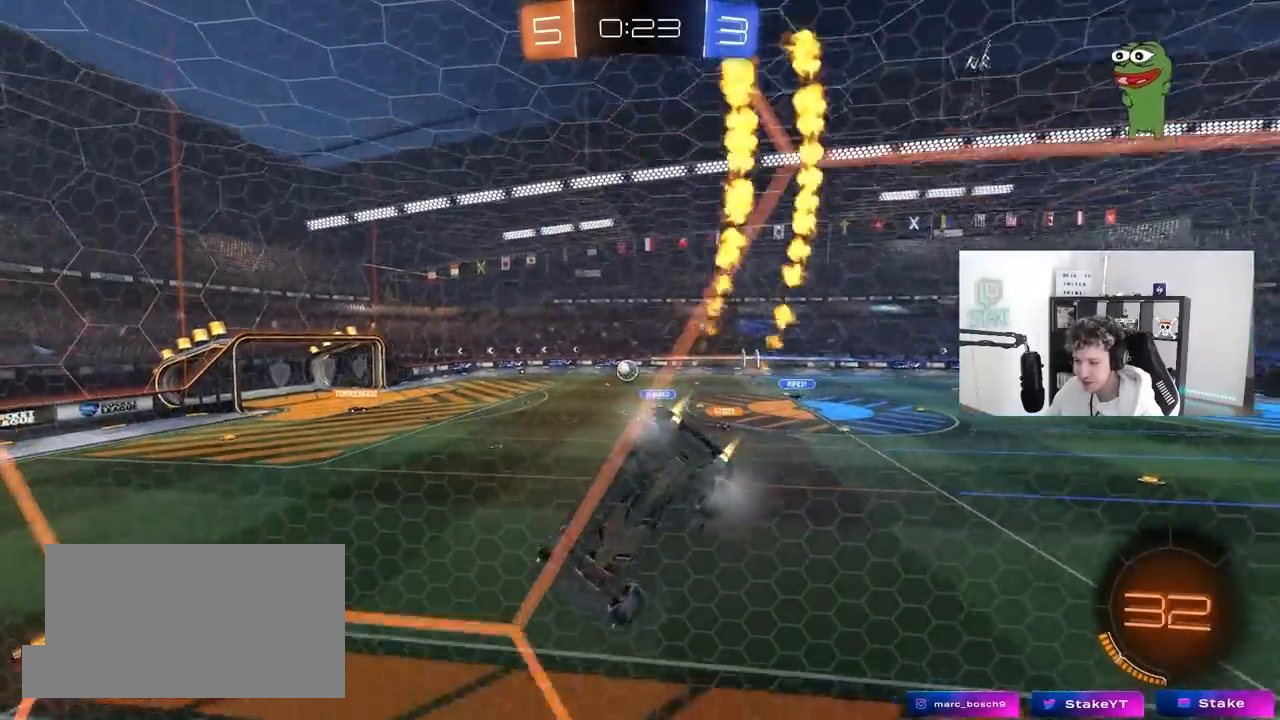
{"keys": ["w"], "mouse": ["left"], "mouse_move": "still", "events": [[17, "a", "up"], [217, "a", "down"], [250, "mouse_left", "up"], [400, "a", "up"], [450, "mouse_left", "down"]]}
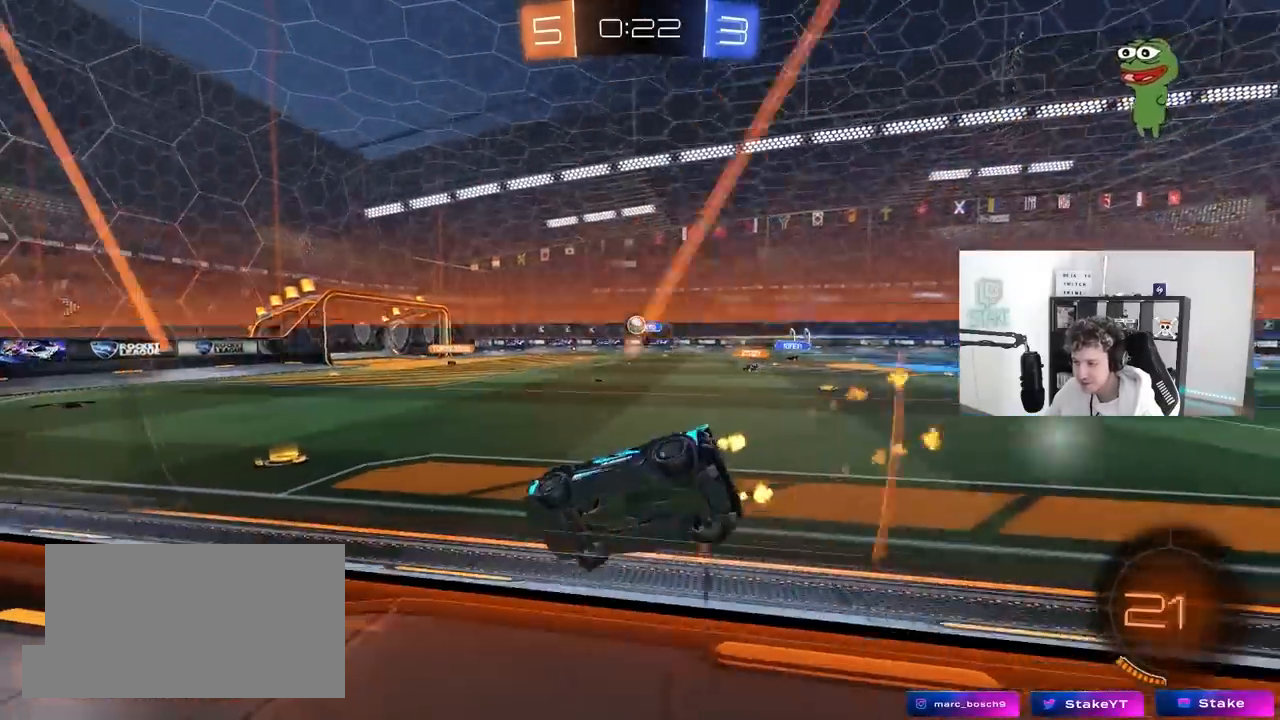
{"keys": ["w"], "mouse": ["left"], "mouse_move": "still", "events": [[133, "mouse_left", "up"], [217, "d", "down"], [467, "d", "up"], [467, "mouse_left", "down"]]}
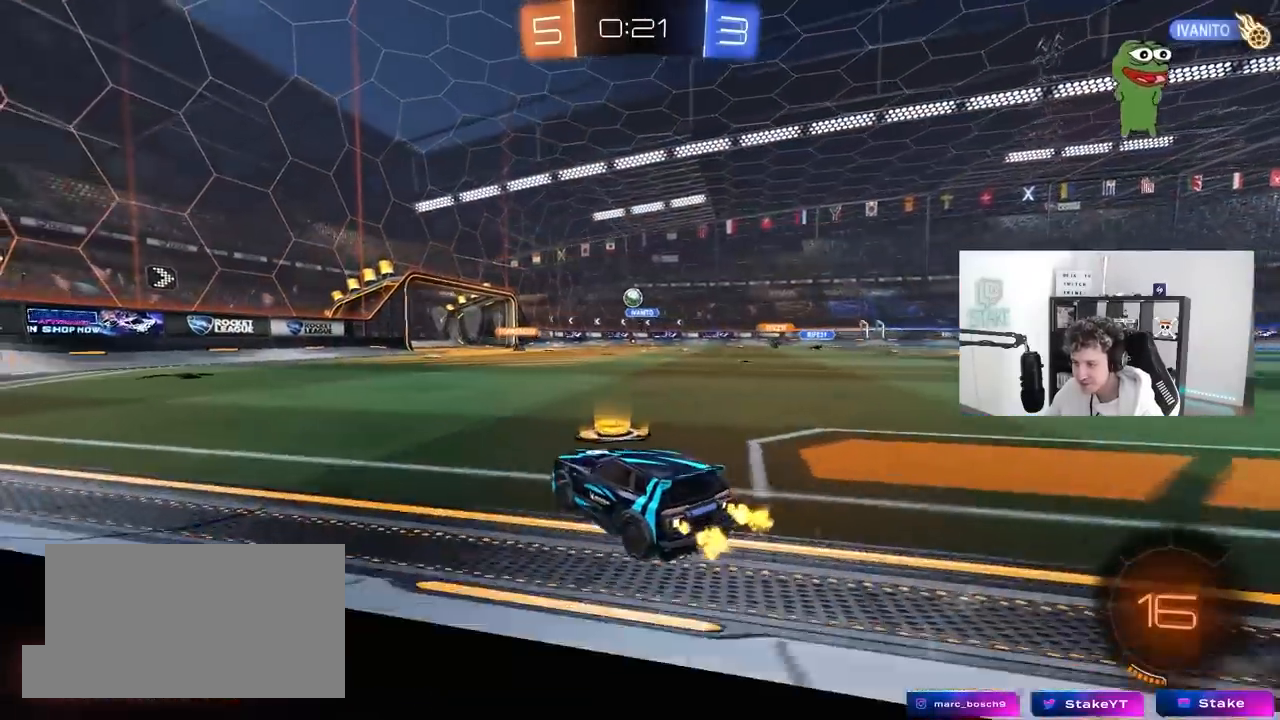
{"keys": ["d", "w"], "mouse": [], "mouse_move": "still", "events": [[200, "mouse_left", "up"], [383, "d", "down"]]}
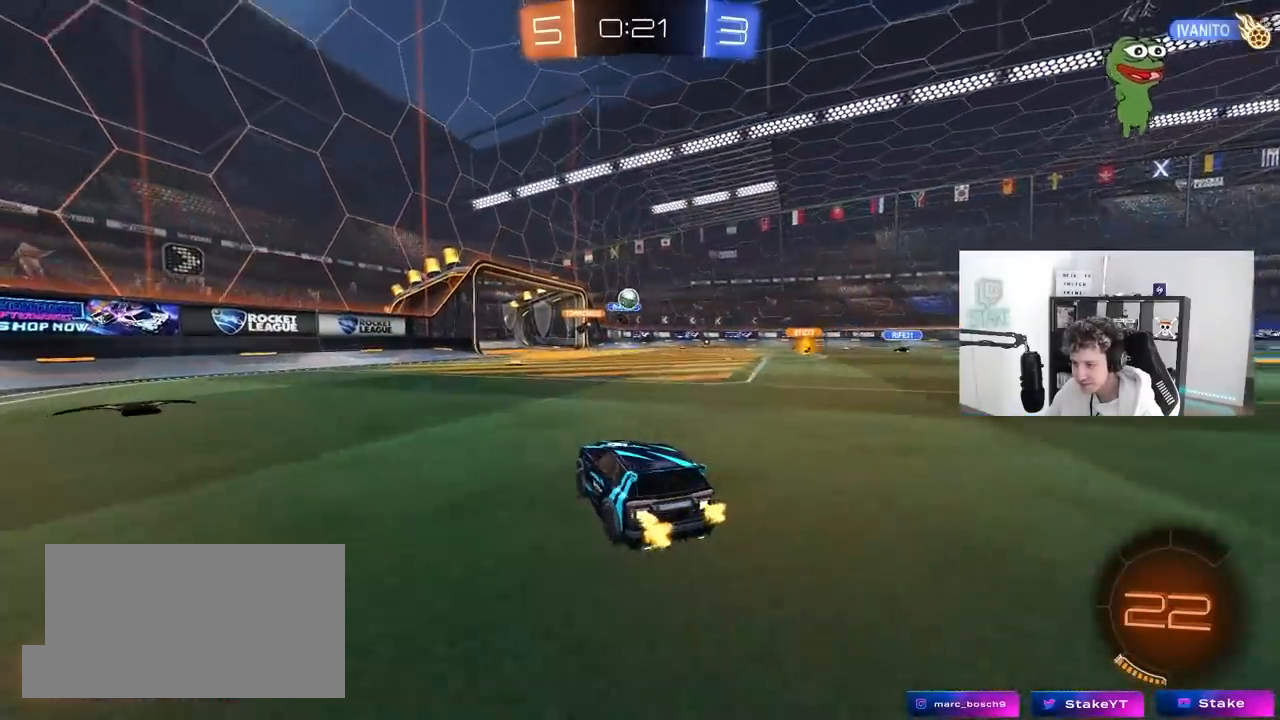
{"keys": ["w"], "mouse": [], "mouse_move": "still", "events": [[17, "d", "up"]]}
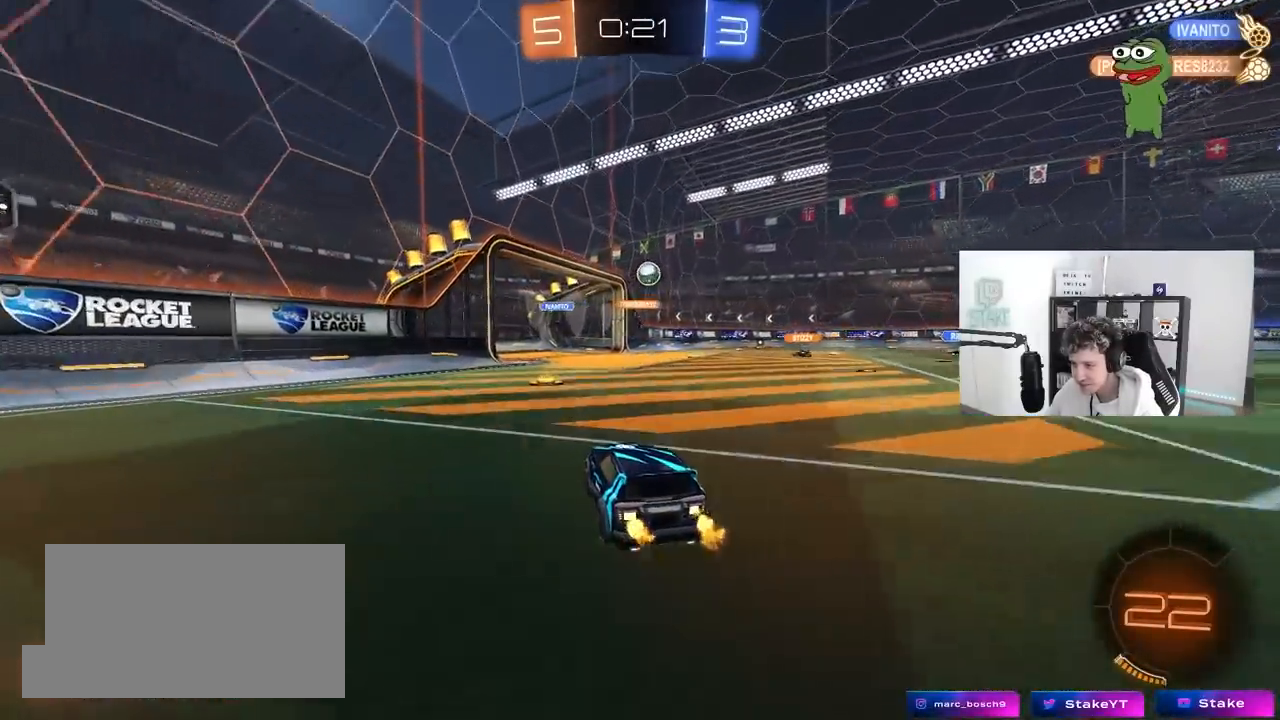
{"keys": ["w"], "mouse": [], "mouse_move": "still", "events": [[267, "a", "down"], [500, "a", "up"]]}
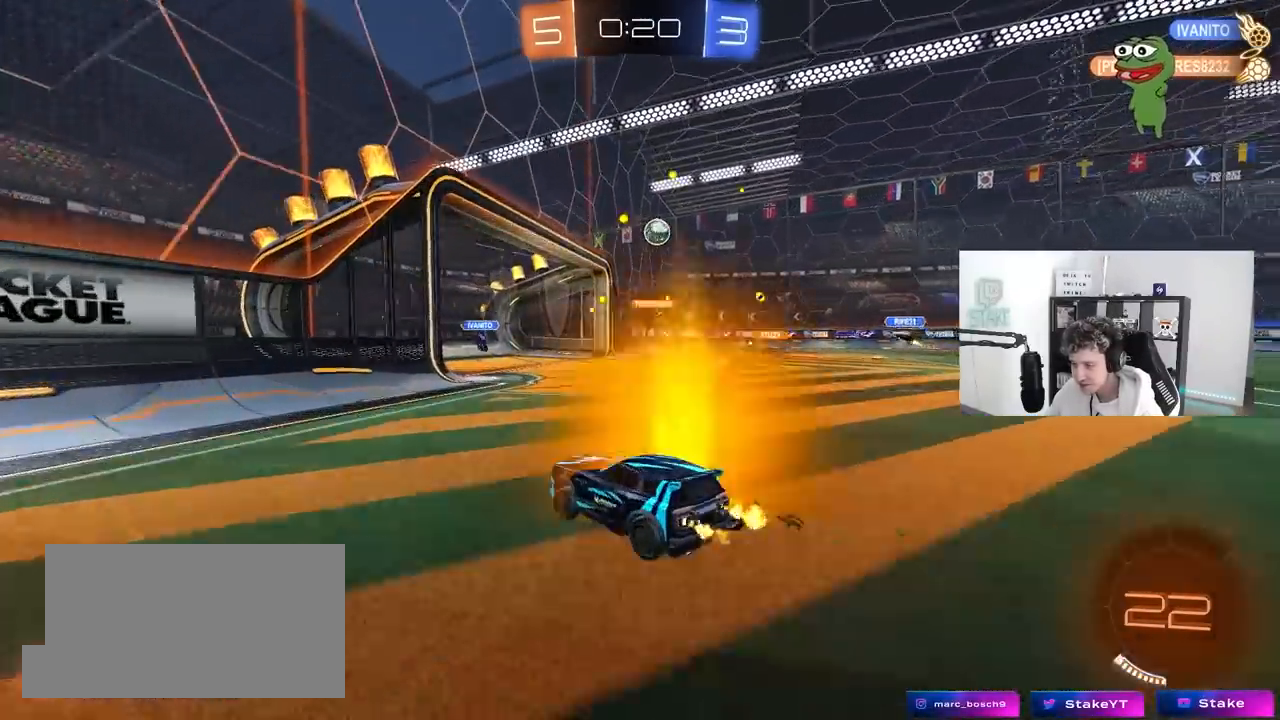
{"keys": [], "mouse": [], "mouse_move": "still", "events": [[50, "d", "down"], [100, "w", "up"], [250, "s", "down"], [383, "d", "up"], [383, "s", "up"]]}
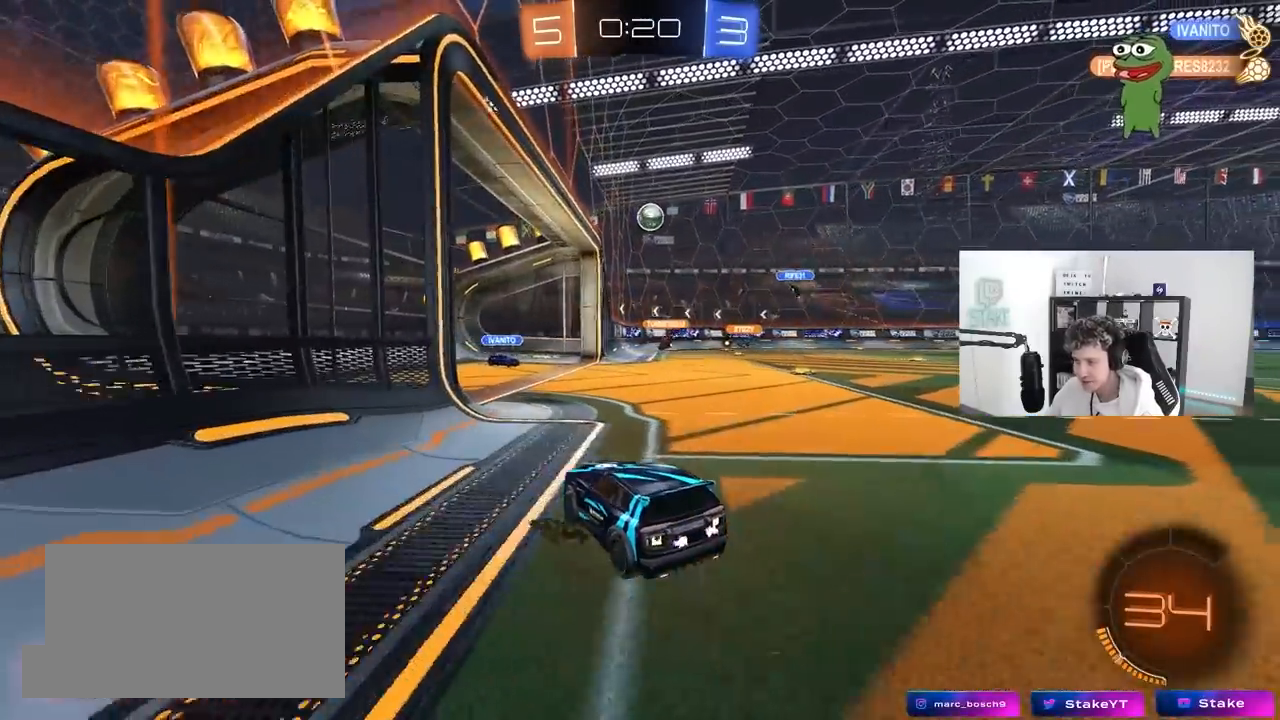
{"keys": ["w"], "mouse": [], "mouse_move": "still", "events": [[300, "w", "down"], [350, "d", "down"], [483, "d", "up"]]}
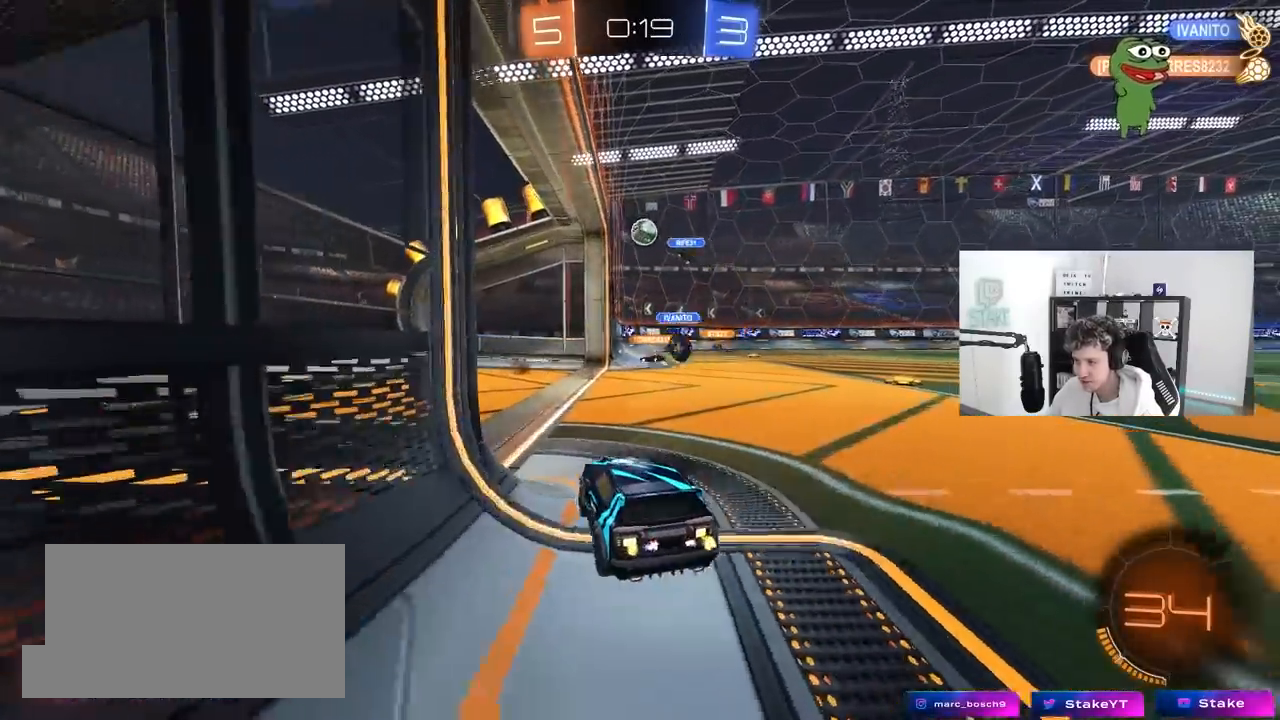
{"keys": [], "mouse": [], "mouse_move": "still", "events": [[133, "d", "down"], [500, "d", "up"], [500, "w", "up"]]}
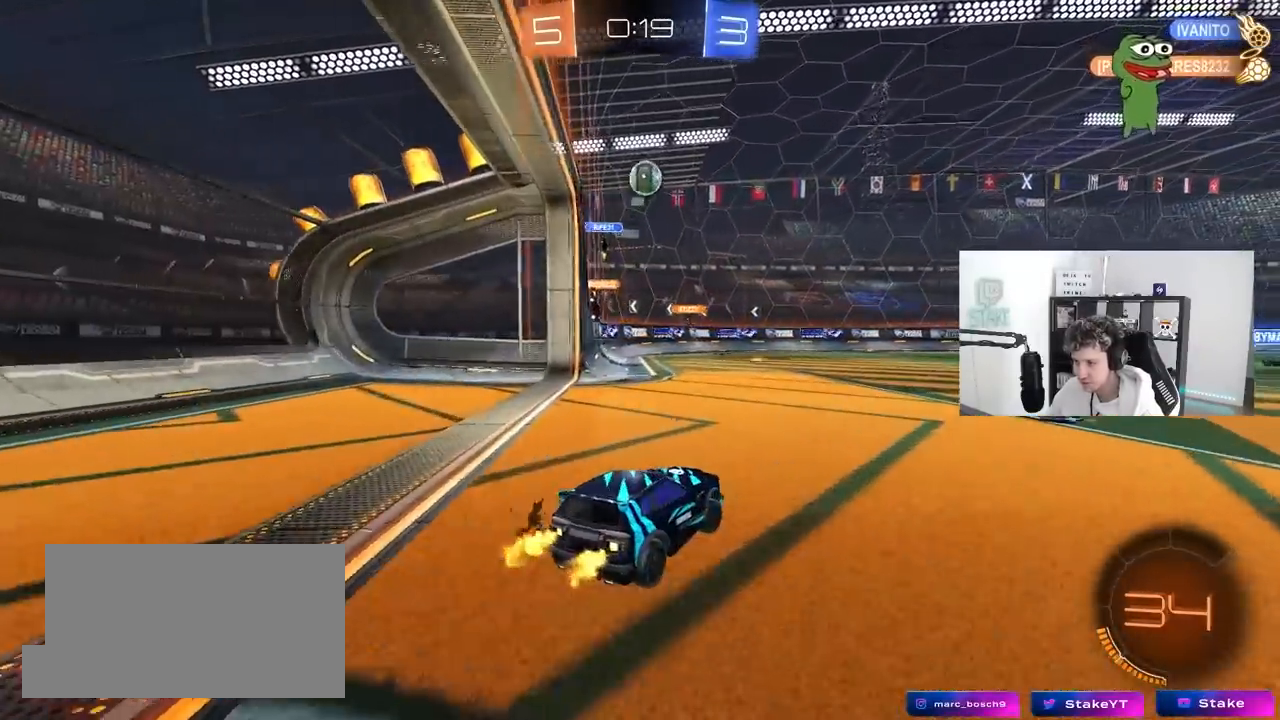
{"keys": ["a", "s"], "mouse": ["left", "right"], "mouse_move": "still", "events": [[150, "d", "down"], [150, "mouse_right", "down"], [150, "s", "down"], [200, "a", "down"], [200, "d", "up"], [283, "mouse_left", "down"], [333, "a", "up"], [333, "mouse_right", "up"], [333, "s", "up"], [383, "mouse_right", "down"], [433, "a", "down"], [433, "s", "down"]]}
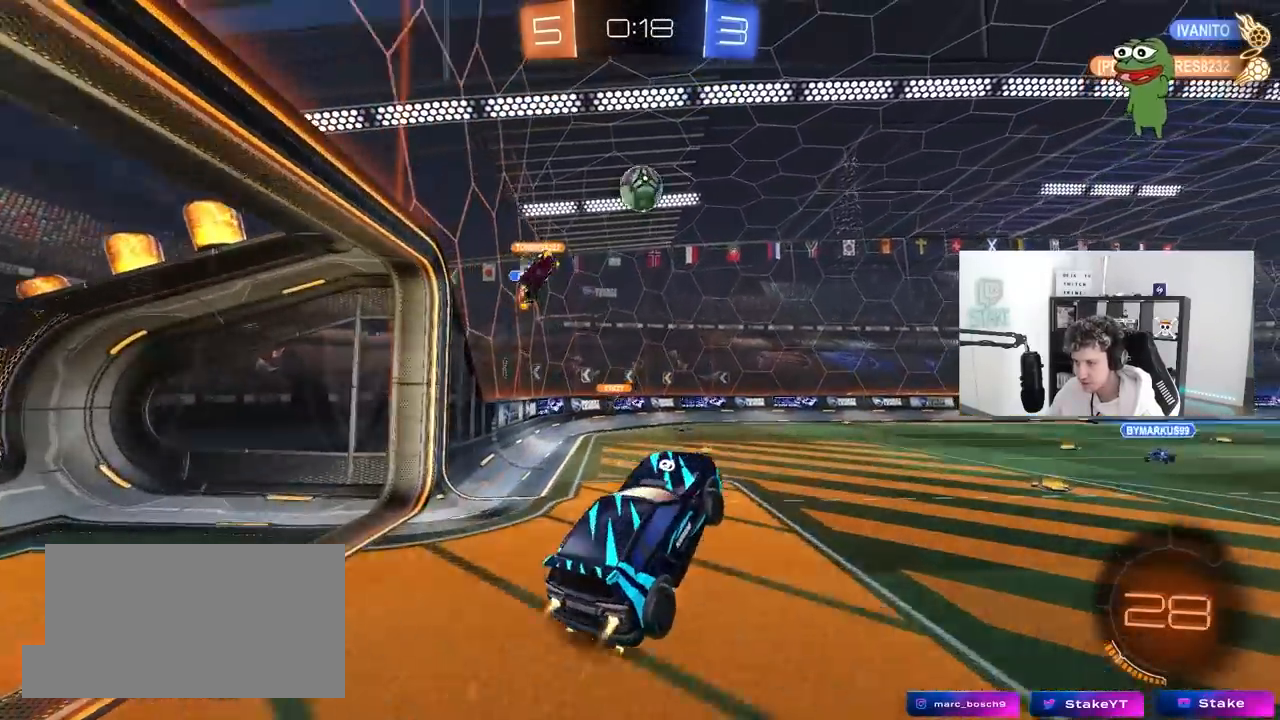
{"keys": ["d"], "mouse": [], "mouse_move": "still", "events": [[17, "d", "down"], [67, "shift", "down"], [117, "a", "up"], [117, "mouse_right", "up"], [117, "s", "up"], [167, "shift", "up"], [250, "d", "up"], [250, "mouse_left", "up"], [400, "d", "down"]]}
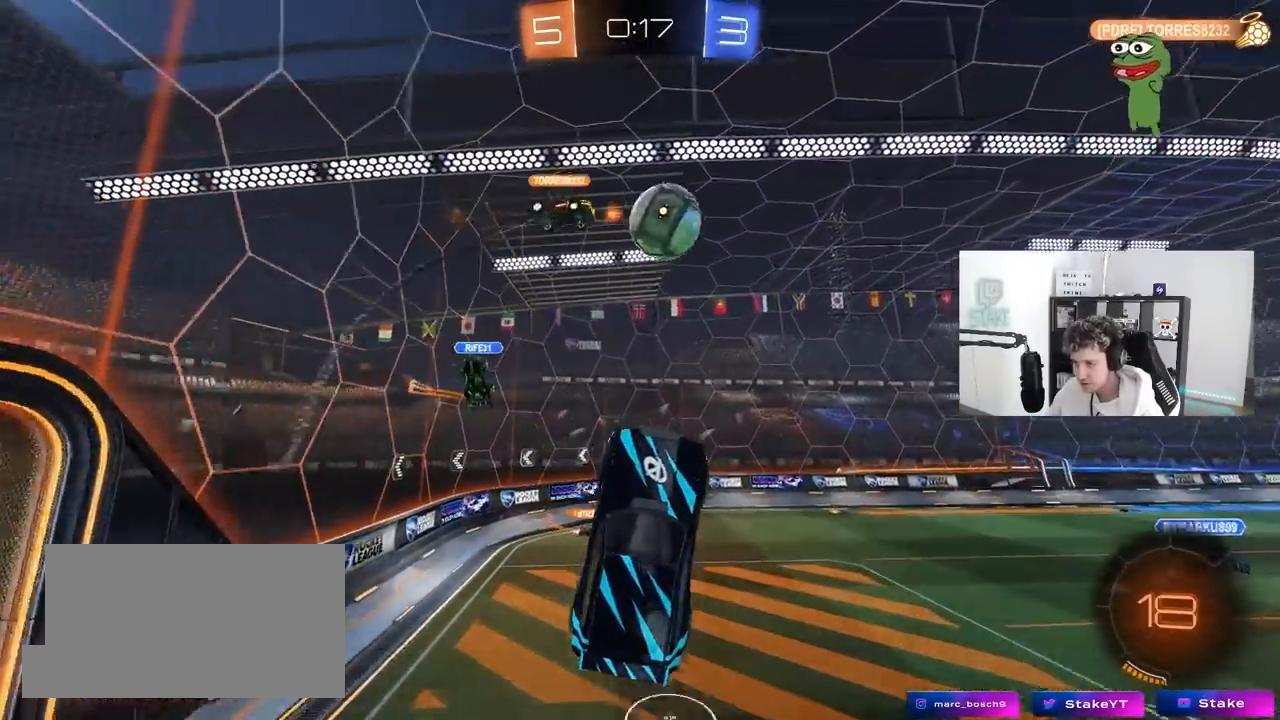
{"keys": ["d", "s", "shift"], "mouse": [], "mouse_move": "still", "events": [[183, "w", "down"], [317, "w", "up"], [367, "s", "down"], [367, "shift", "down"]]}
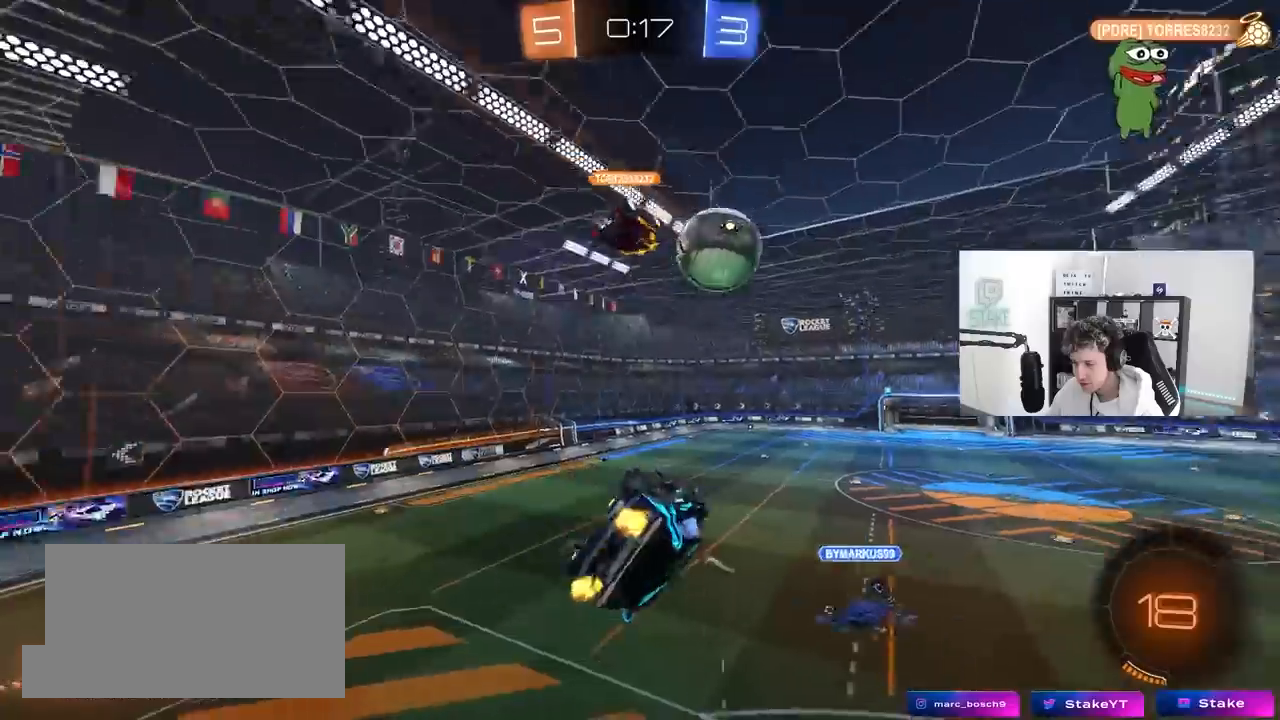
{"keys": ["d", "shift", "w"], "mouse": [], "mouse_move": "still", "events": [[150, "s", "up"], [200, "mouse_left", "down"], [333, "w", "down"], [483, "mouse_left", "up"]]}
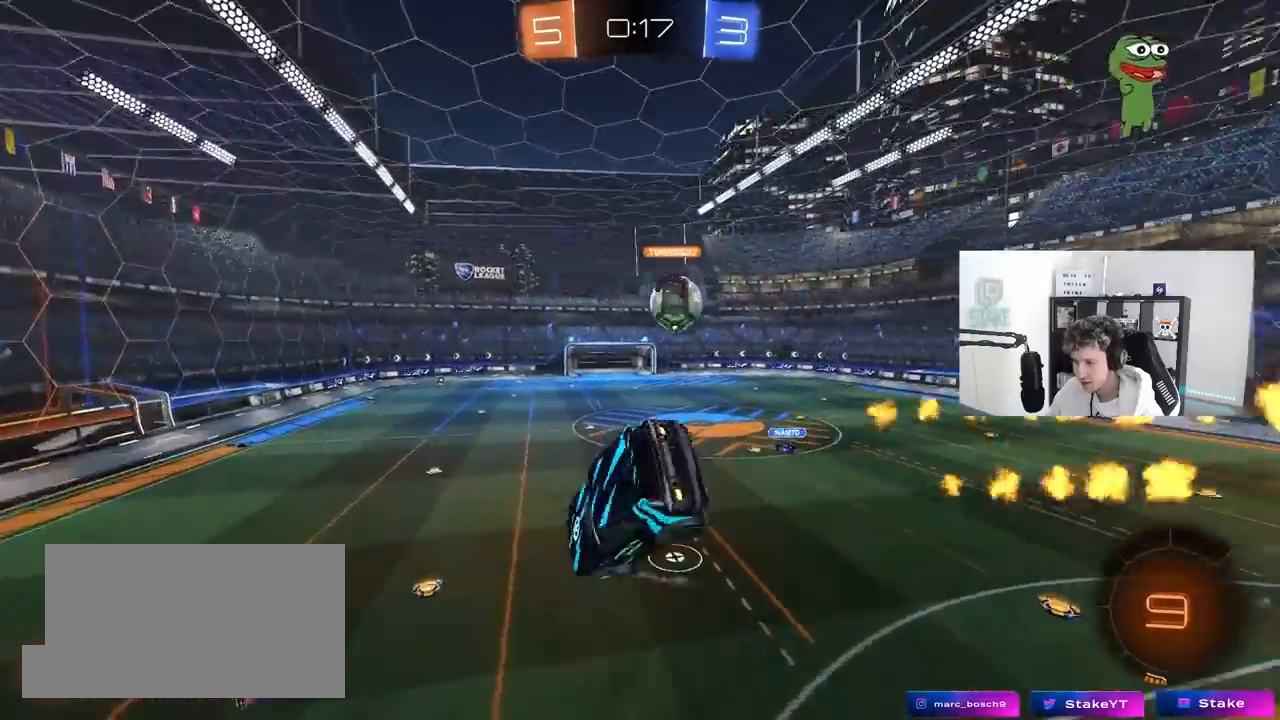
{"keys": [], "mouse": [], "mouse_move": "still", "events": [[17, "w", "up"], [67, "d", "up"], [117, "shift", "up"], [167, "s", "down"], [350, "s", "up"]]}
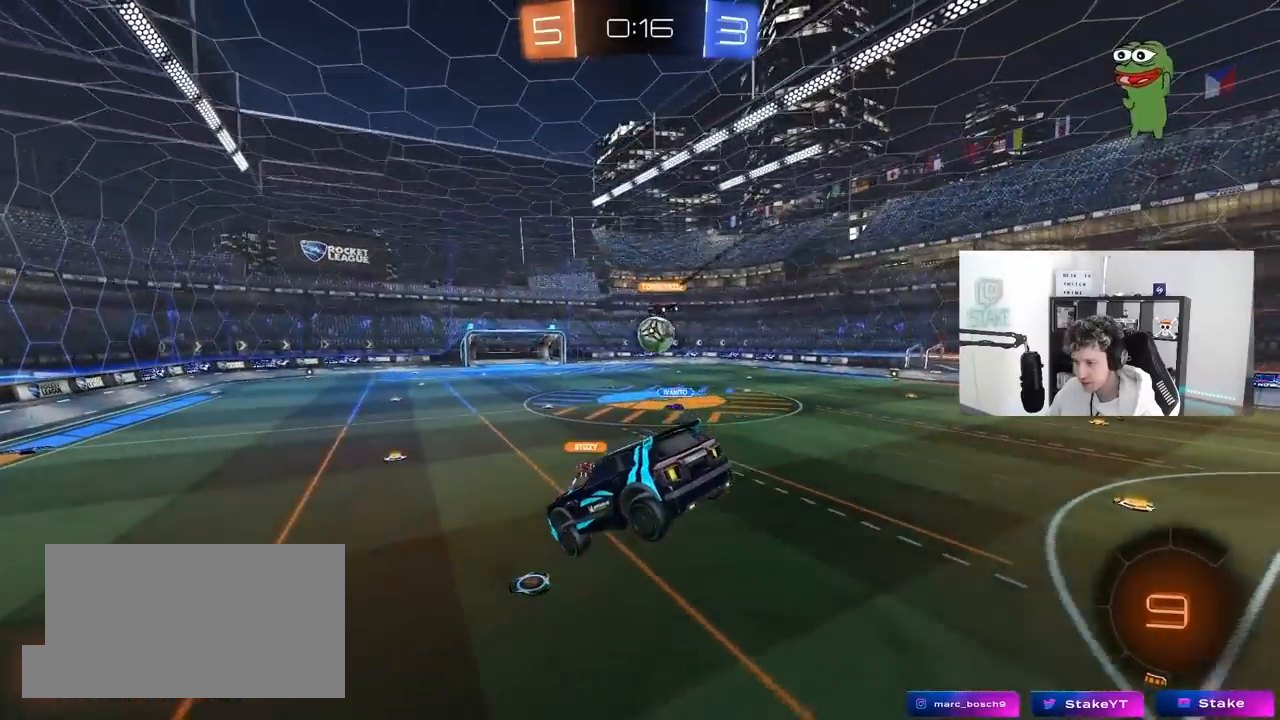
{"keys": ["d", "w"], "mouse": [], "mouse_move": "still", "events": [[467, "w", "down"], [500, "d", "down"]]}
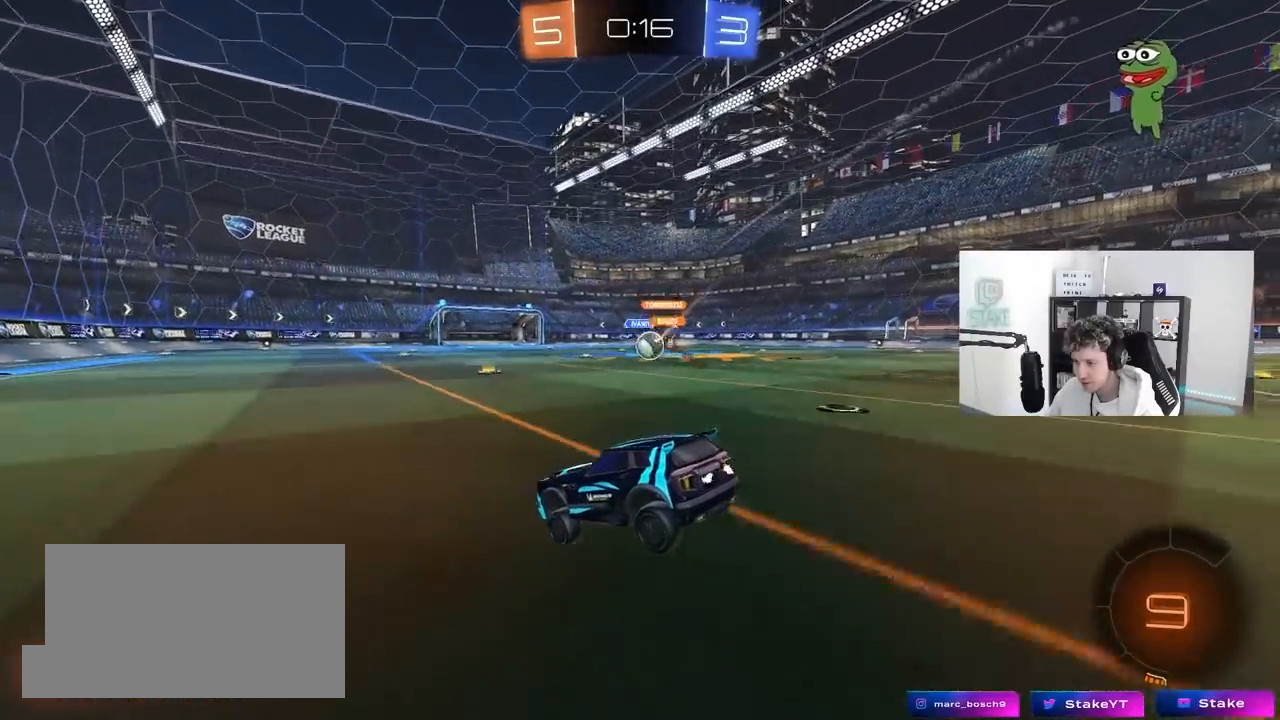
{"keys": ["d", "w"], "mouse": [], "mouse_move": "still", "events": [[150, "d", "up"], [233, "d", "down"], [283, "d", "up"], [333, "a", "down"], [433, "a", "up"], [467, "d", "down"]]}
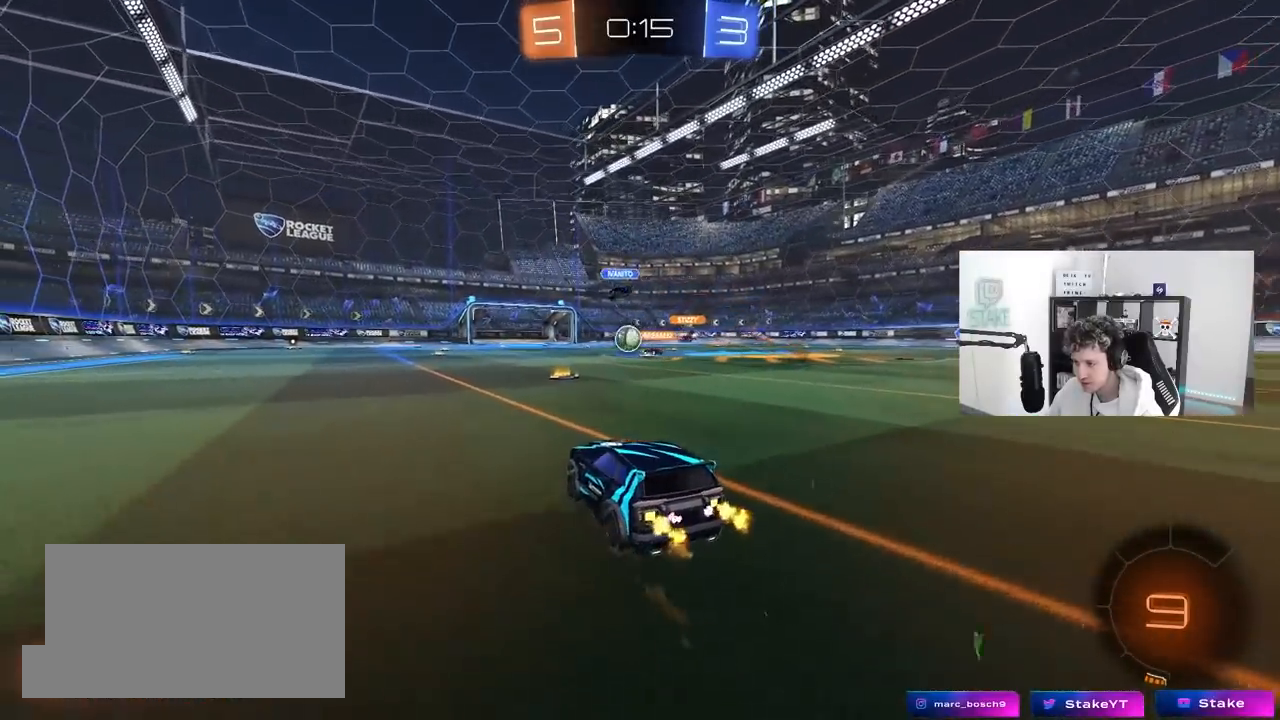
{"keys": ["d", "w"], "mouse": ["left", "right"], "mouse_move": "still", "events": [[167, "d", "up"], [300, "a", "down"], [300, "mouse_left", "down"], [450, "a", "up"], [483, "d", "down"], [483, "mouse_right", "down"]]}
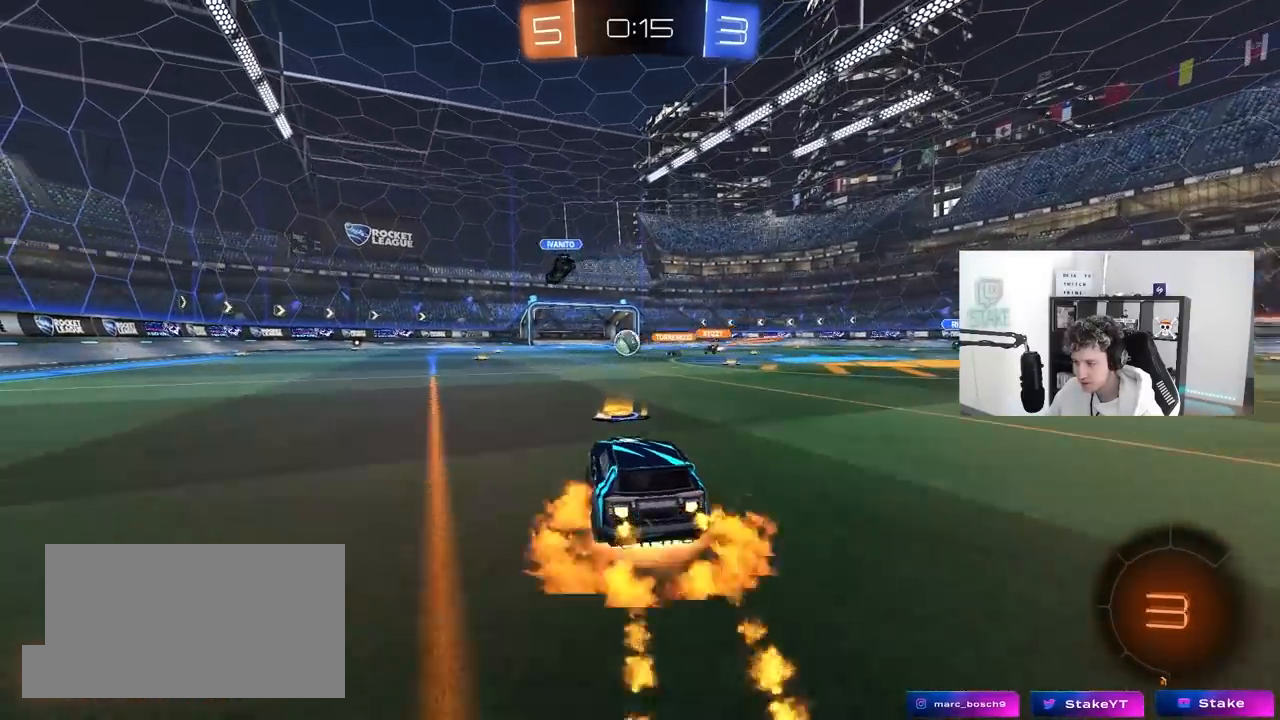
{"keys": ["a", "s", "shift"], "mouse": [], "mouse_move": "up", "events": [[33, "a", "down"], [33, "d", "up"], [33, "shift", "down"], [83, "mouse_right", "up"], [133, "mouse_right", "down"], [183, "s", "down"], [183, "w", "up"], [367, "mouse_left", "up"], [417, "mouse_right", "up"]]}
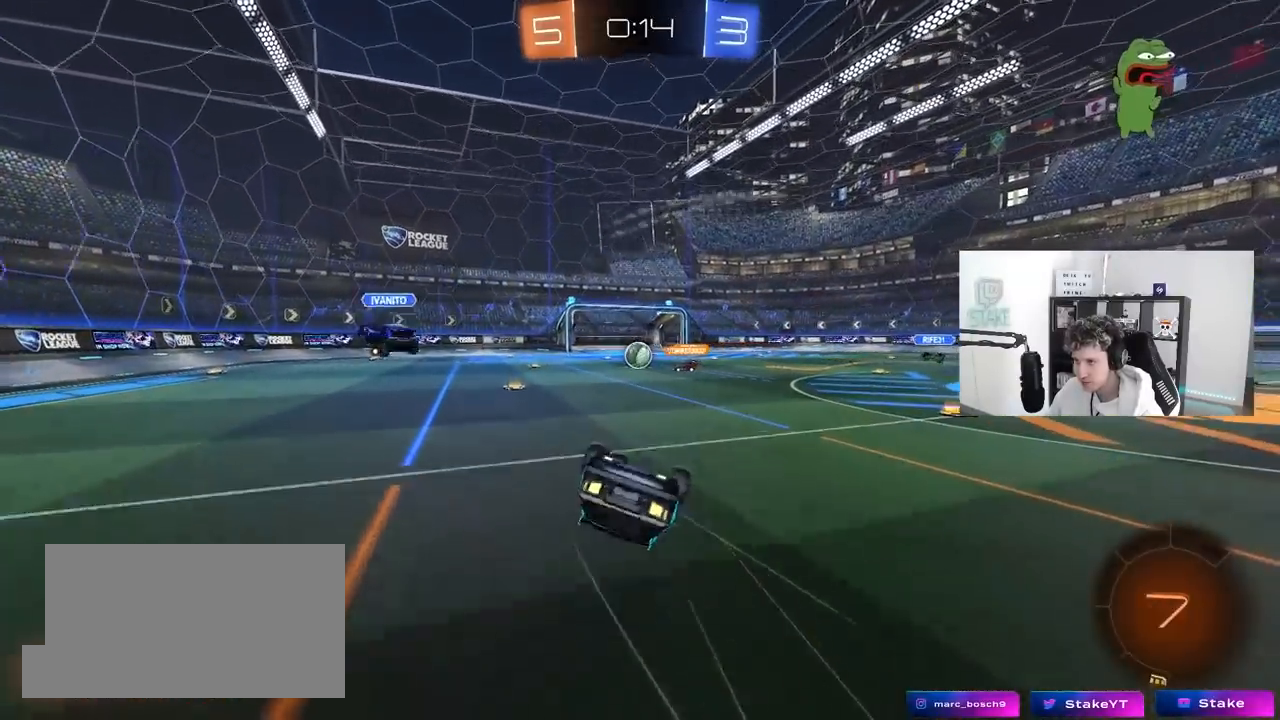
{"keys": [], "mouse": [], "mouse_move": "still", "events": [[50, "s", "up"], [200, "s", "down"], [433, "shift", "up"], [483, "a", "up"], [483, "s", "up"]]}
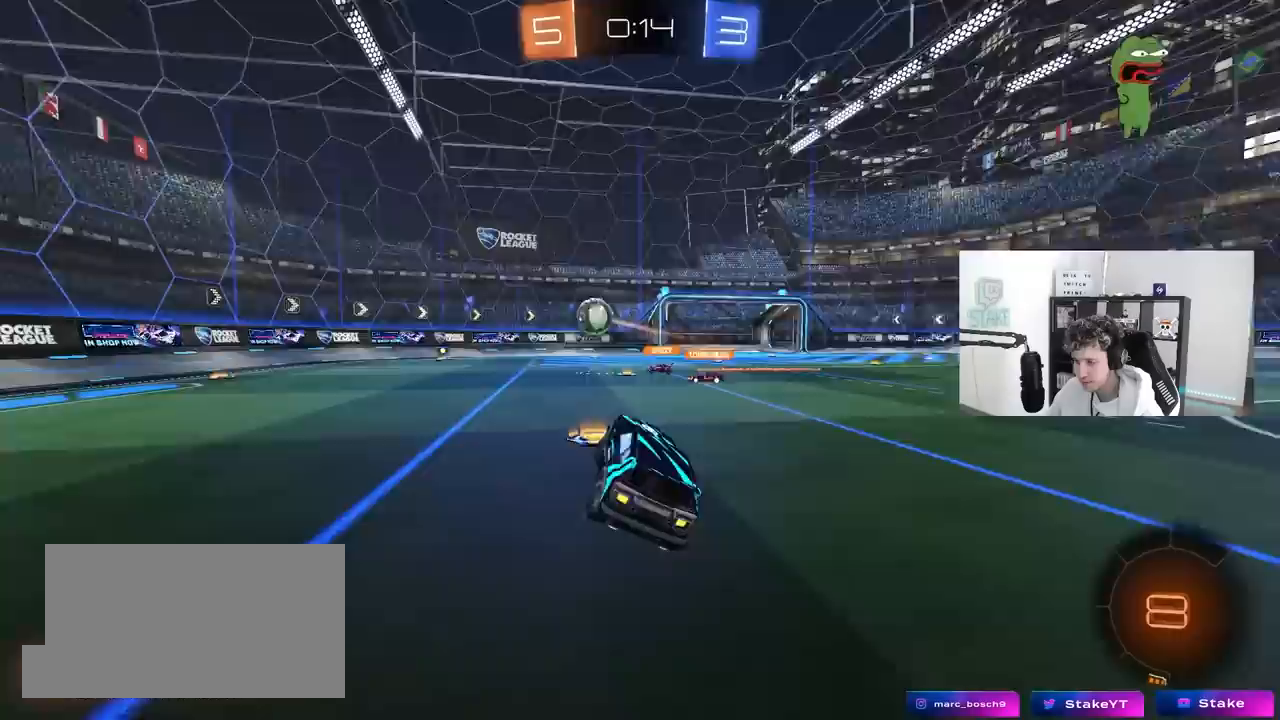
{"keys": ["d", "w"], "mouse": [], "mouse_move": "still", "events": [[167, "w", "down"], [350, "w", "up"], [450, "w", "down"], [483, "d", "down"]]}
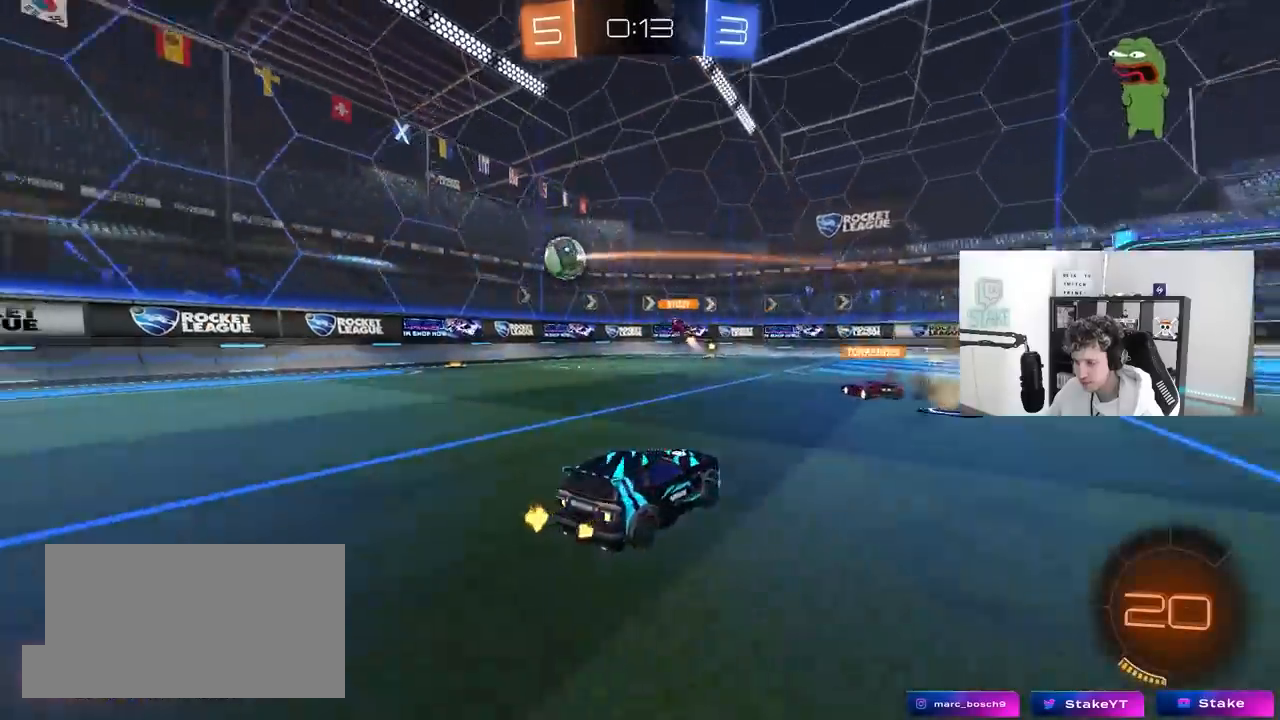
{"keys": ["w"], "mouse": [], "mouse_move": "still", "events": [[33, "shift", "down"], [133, "shift", "up"], [233, "d", "up"]]}
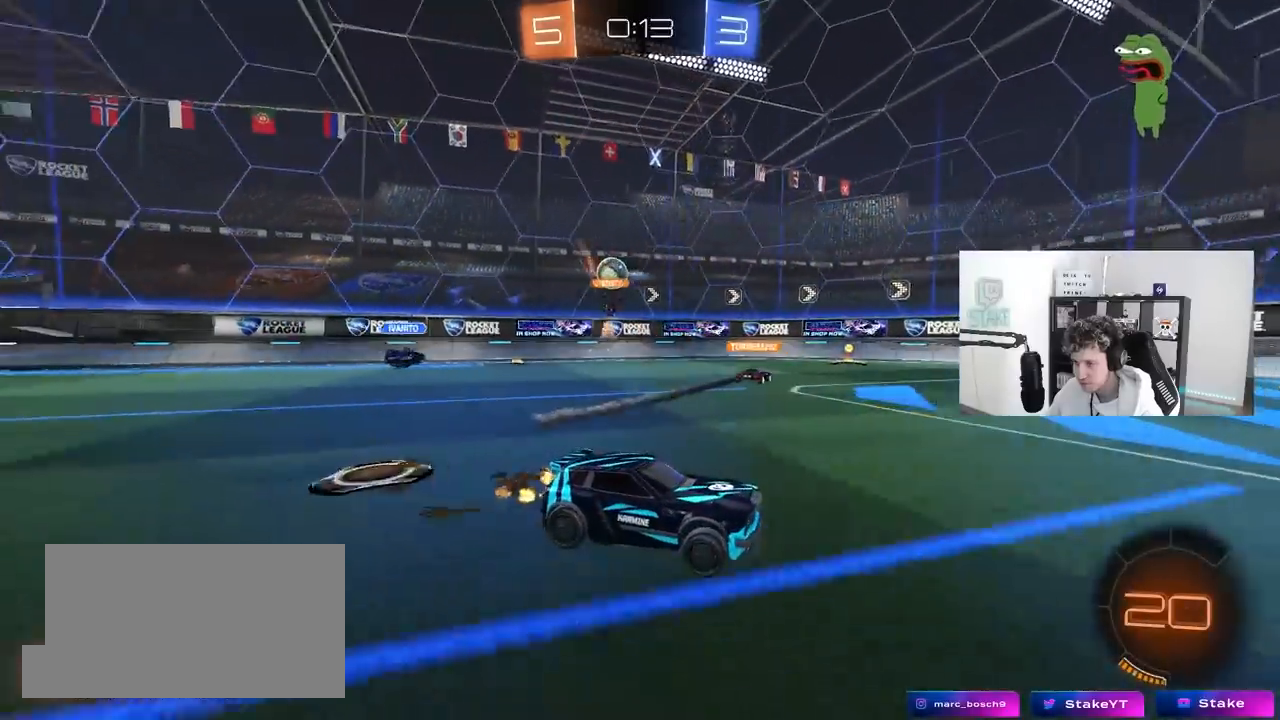
{"keys": ["d", "w"], "mouse": [], "mouse_move": "still", "events": [[100, "d", "down"], [283, "shift", "down"], [433, "shift", "up"]]}
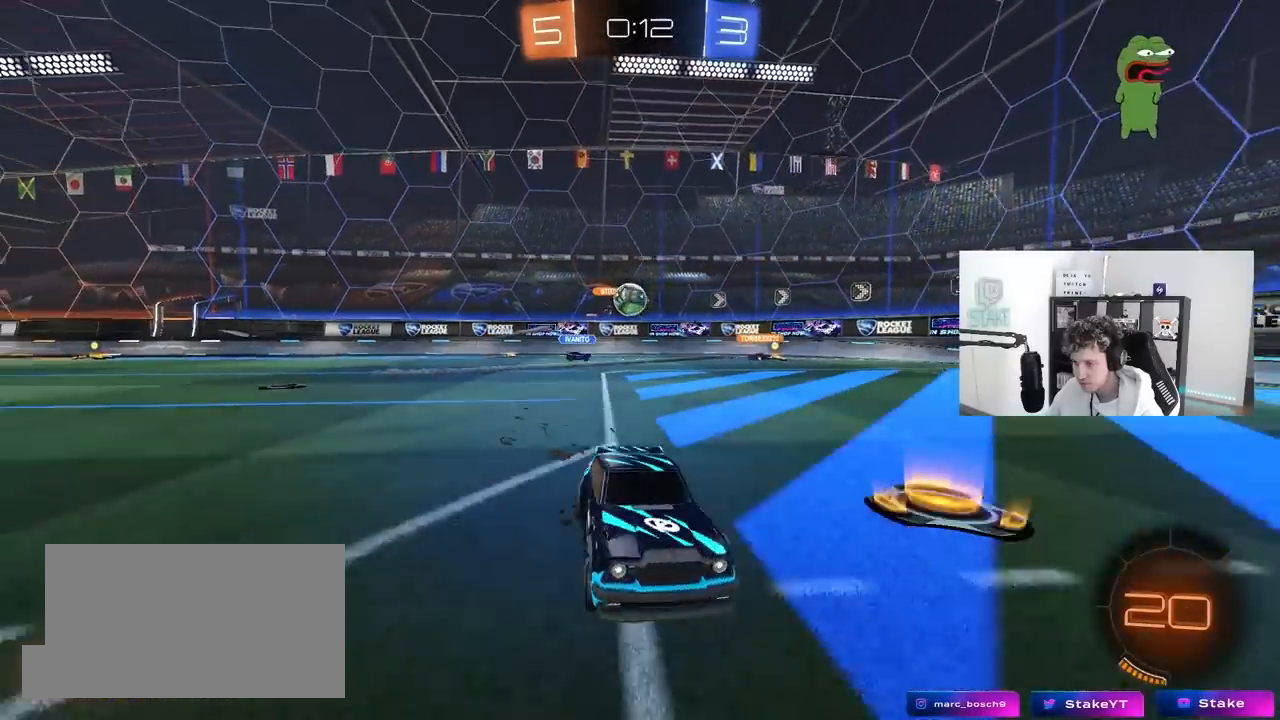
{"keys": ["d", "w"], "mouse": ["left"], "mouse_move": "still", "events": [[400, "shift", "down"], [450, "mouse_left", "down"], [450, "shift", "up"]]}
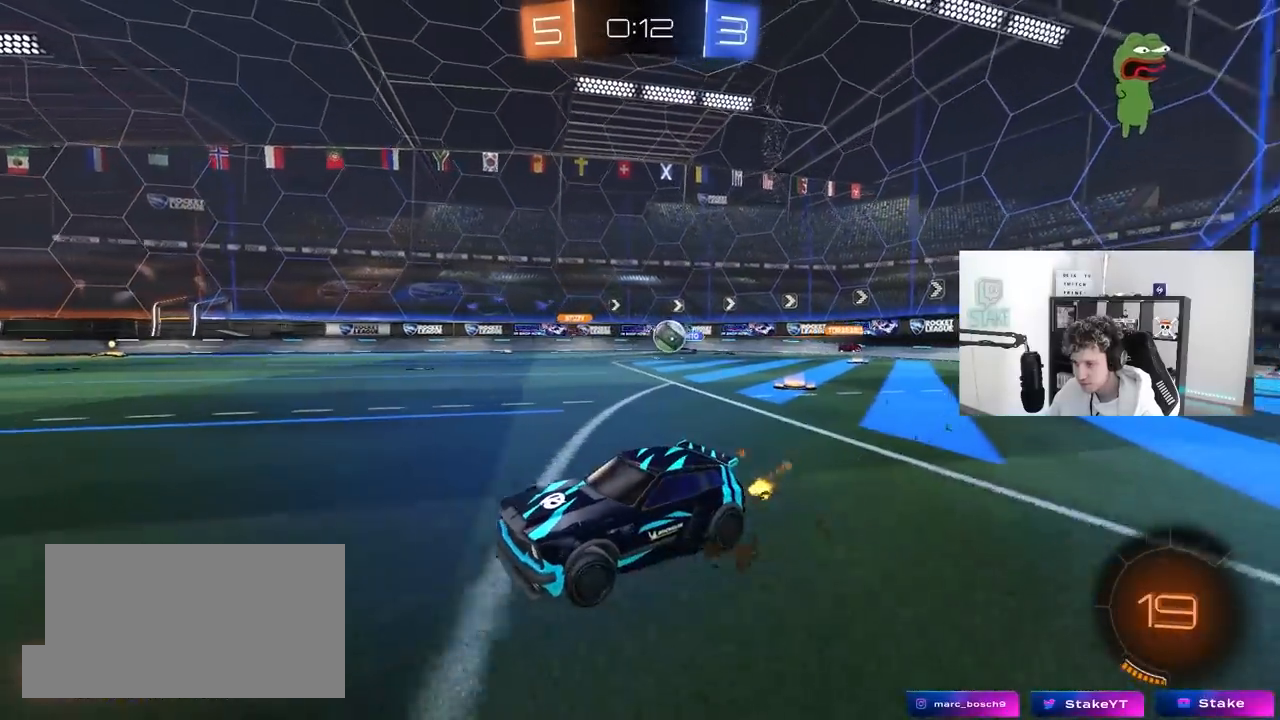
{"keys": ["a", "w"], "mouse": [], "mouse_move": "up-left", "events": [[83, "mouse_right", "down"], [183, "d", "up"], [183, "mouse_right", "up"], [217, "mouse_right", "down"], [317, "mouse_left", "up"], [467, "mouse_right", "up"], [500, "a", "down"]]}
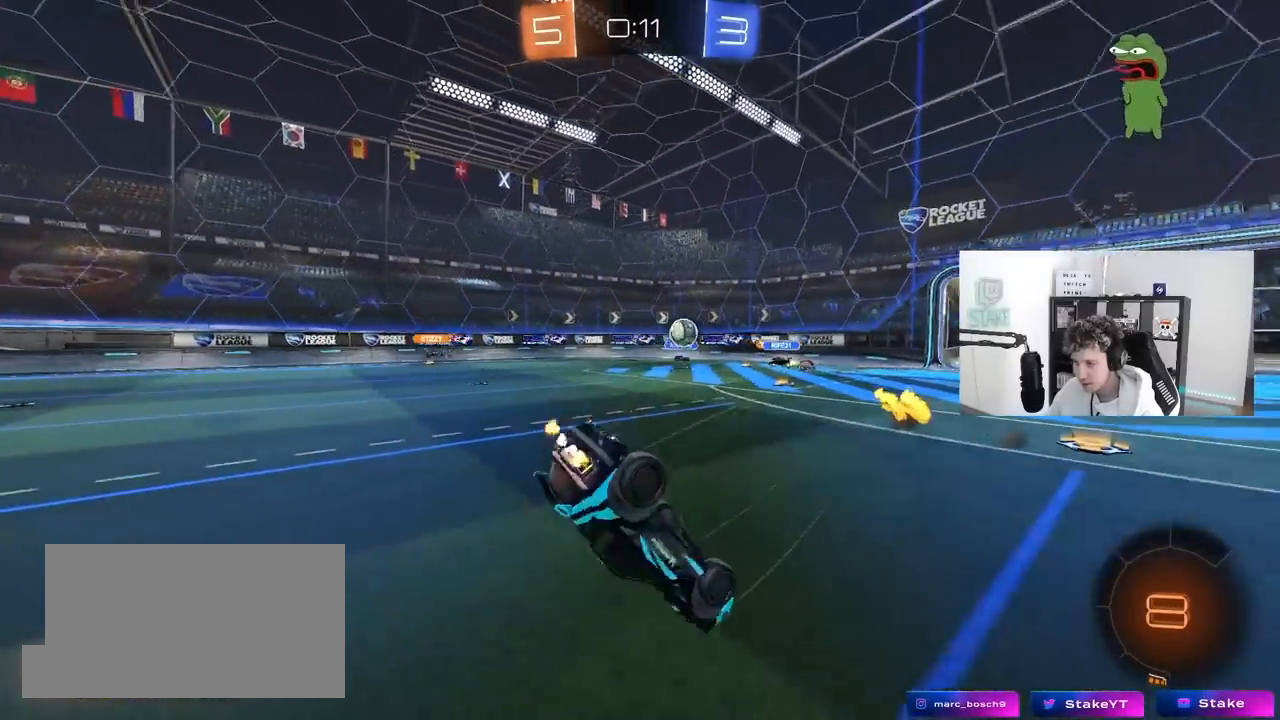
{"keys": [], "mouse": [], "mouse_move": "still", "events": [[100, "w", "up"], [200, "a", "up"]]}
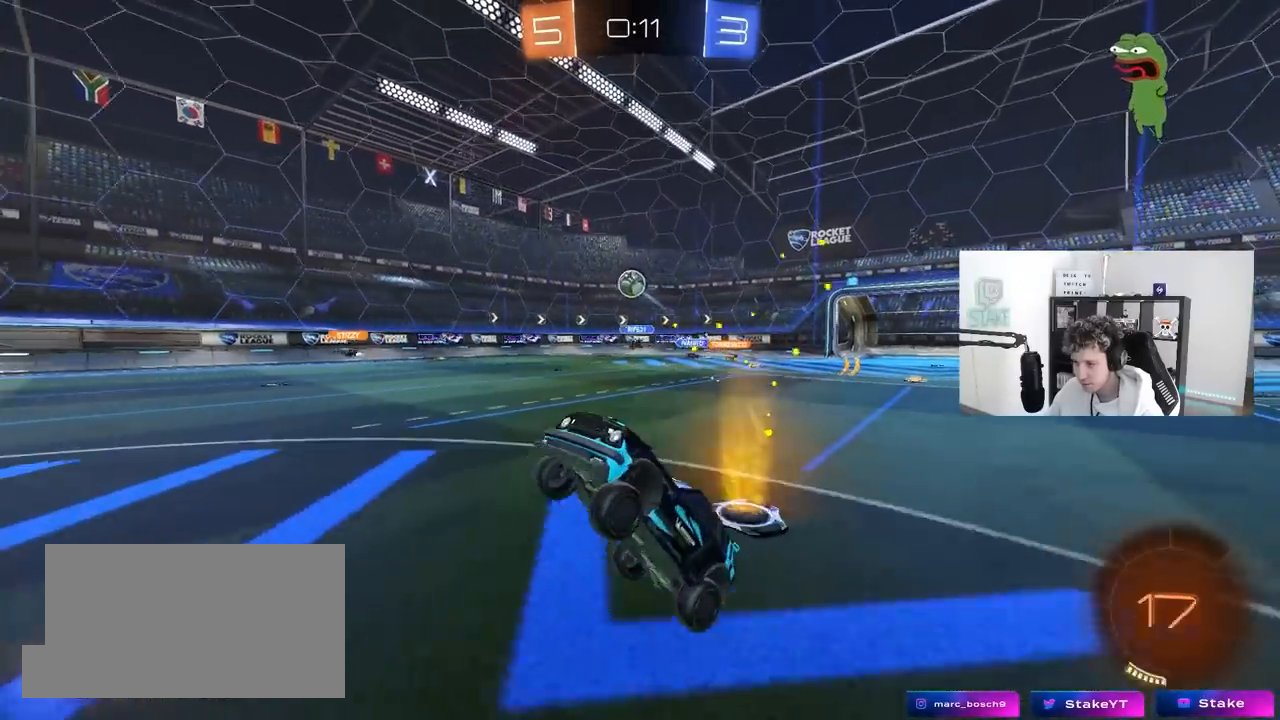
{"keys": ["d", "w"], "mouse": [], "mouse_move": "still", "events": [[250, "w", "down"], [450, "d", "down"]]}
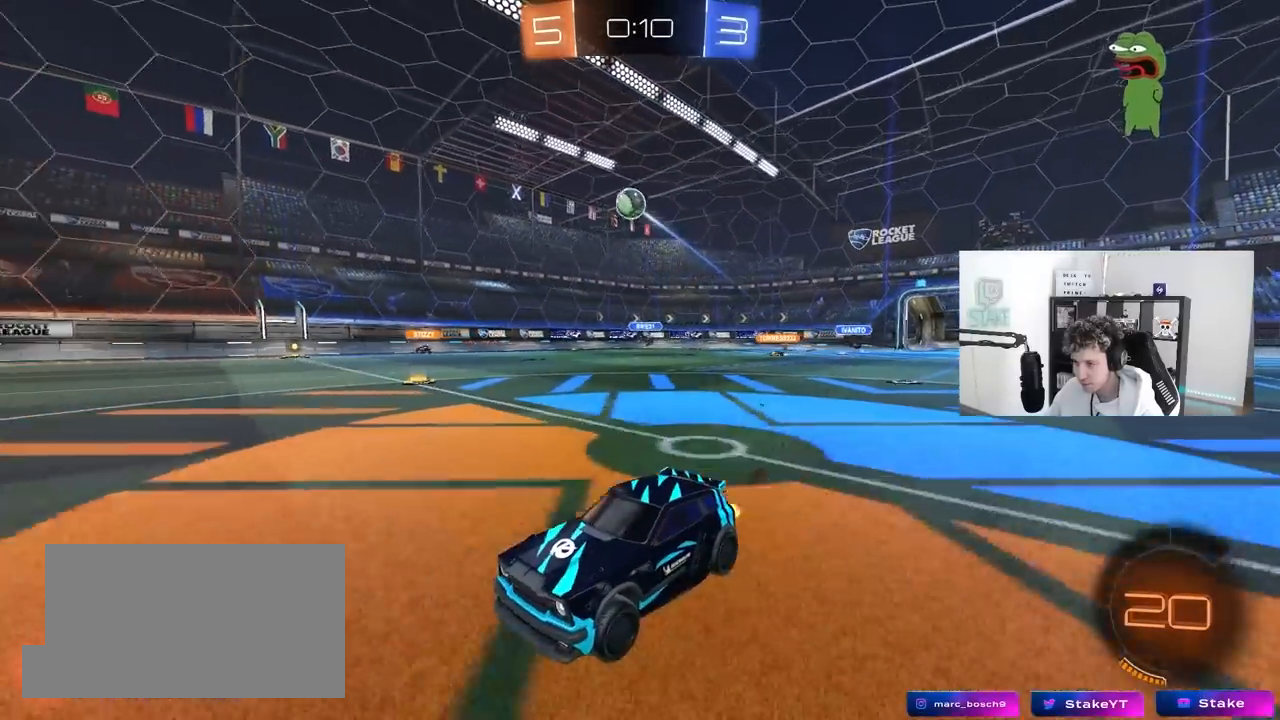
{"keys": ["d"], "mouse": [], "mouse_move": "still", "events": [[33, "d", "up"], [367, "d", "down"], [417, "w", "up"]]}
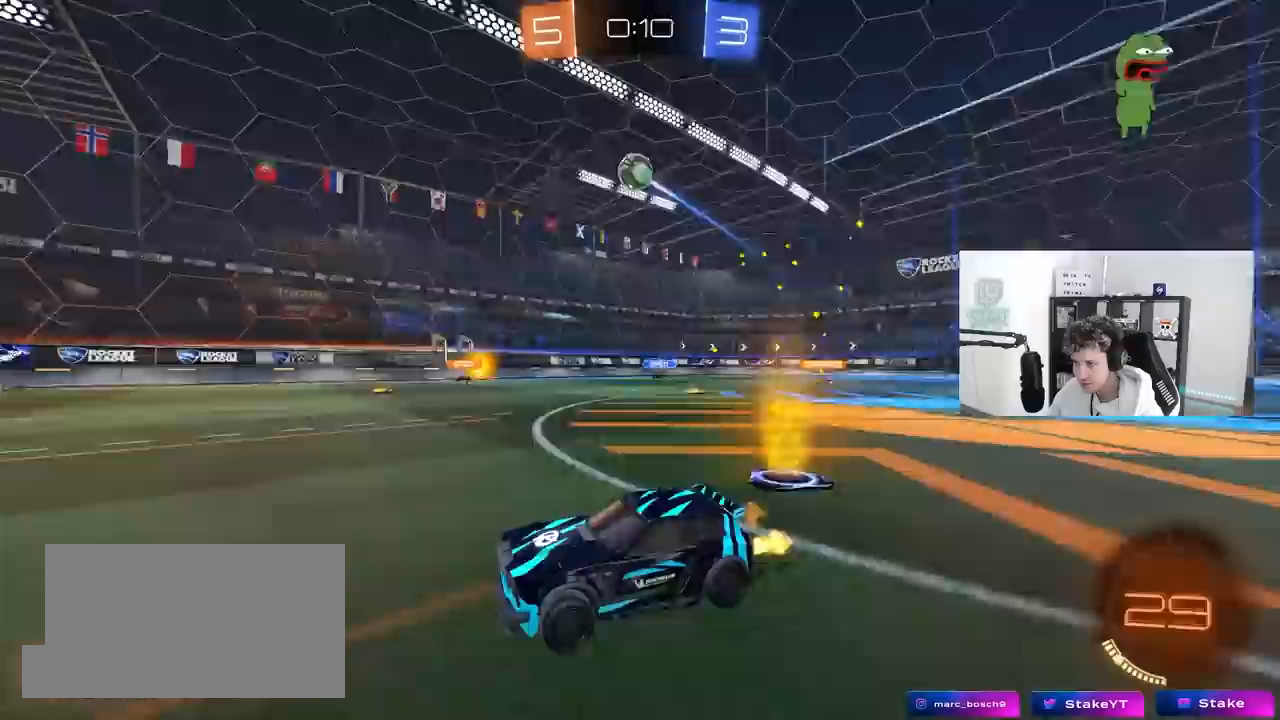
{"keys": ["s"], "mouse": ["right"], "mouse_move": "still", "events": [[17, "d", "up"], [100, "mouse_right", "down"], [150, "s", "down"], [200, "d", "down"], [333, "d", "up"], [333, "mouse_right", "up"], [333, "s", "up"], [383, "mouse_right", "down"], [483, "s", "down"]]}